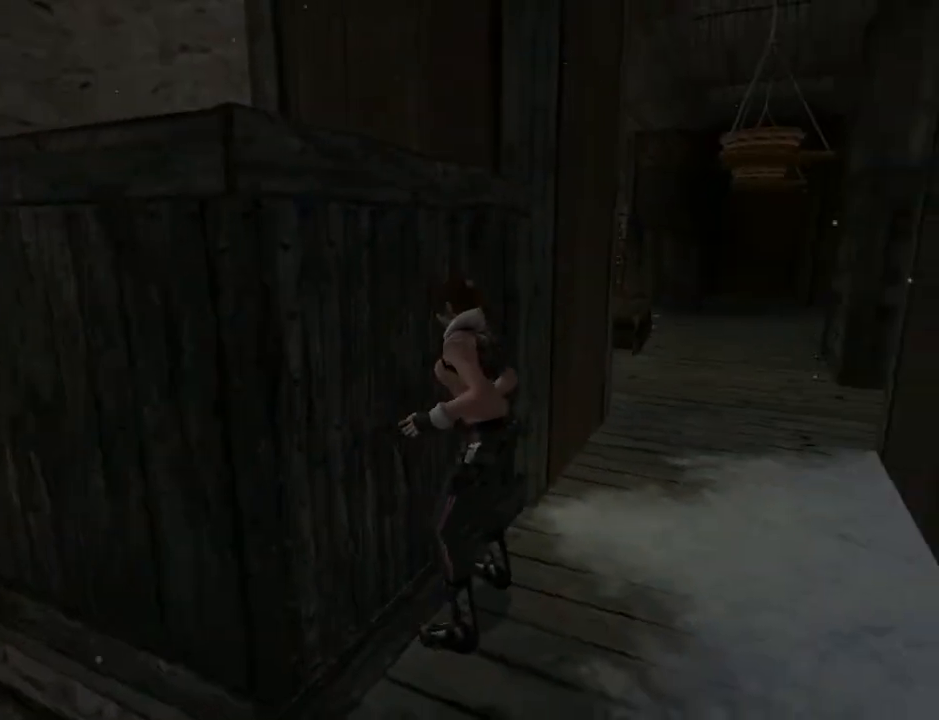
Gameplay with a controller (PlayStation layout); each line is a JSON object with the inputs held at the frame after it. "events" lists button and stick changes between this image and that frame as [ms after this image, input, new state], when the widget could be followed in between. Not read: L1.
{"buttons": ["CROSS", "DPAD_DOWN"], "left_stick": "center", "right_stick": "center", "events": []}
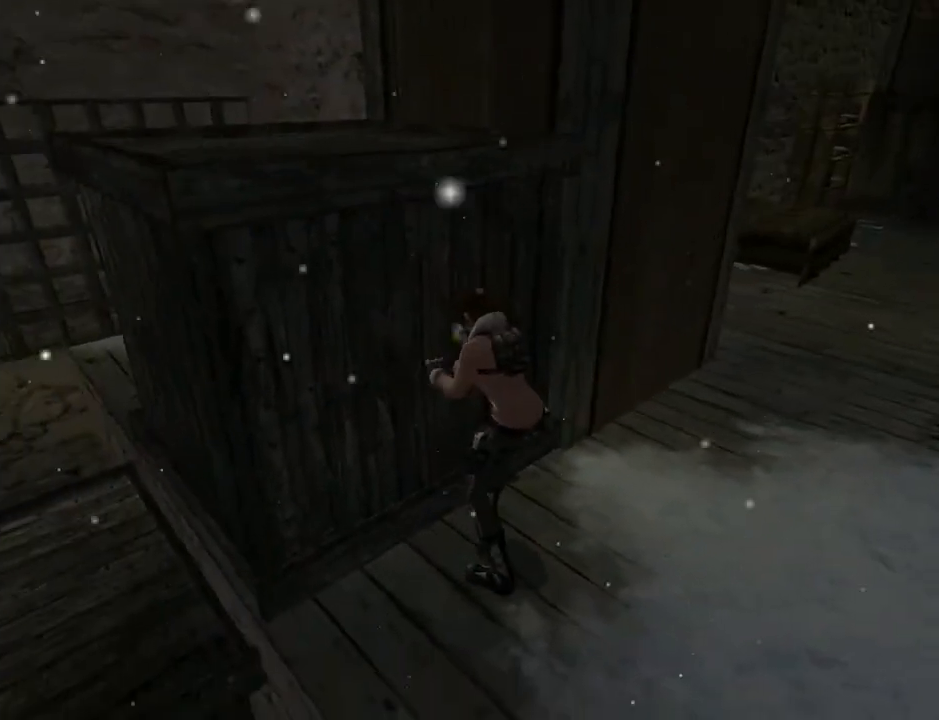
{"buttons": ["CROSS"], "left_stick": "center", "right_stick": "center", "events": [[467, "DPAD_DOWN", "up"]]}
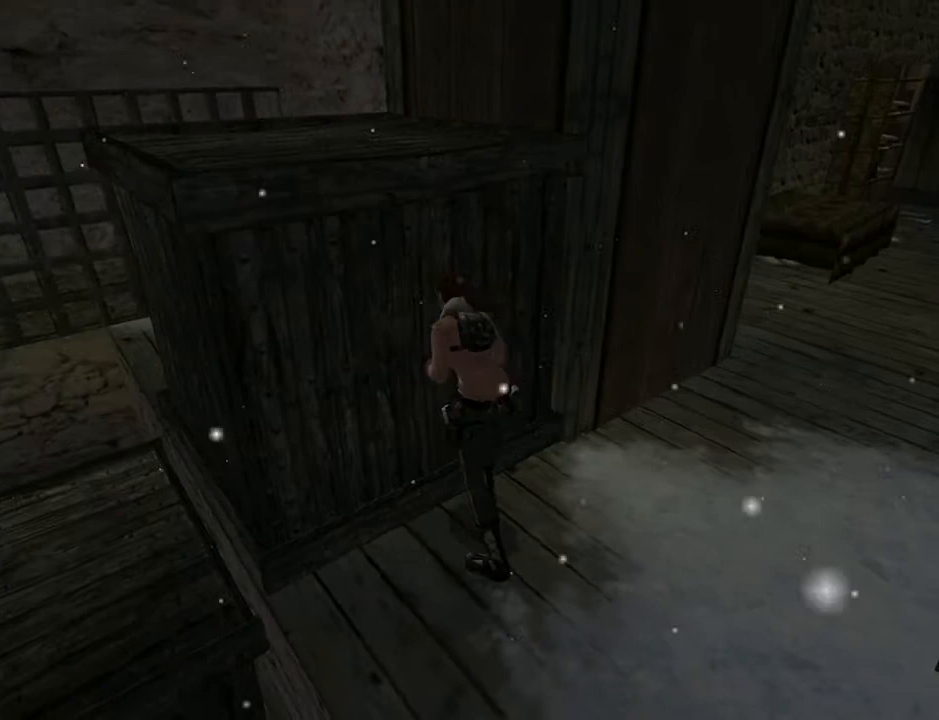
{"buttons": [], "left_stick": "center", "right_stick": "center", "events": [[167, "CROSS", "up"]]}
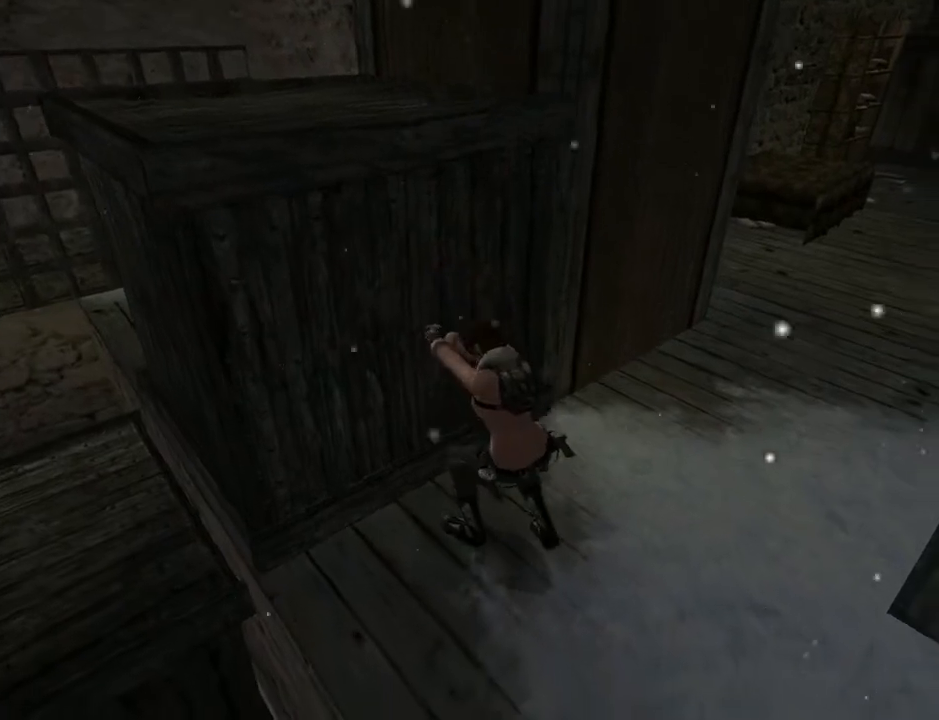
{"buttons": [], "left_stick": "center", "right_stick": "center", "events": []}
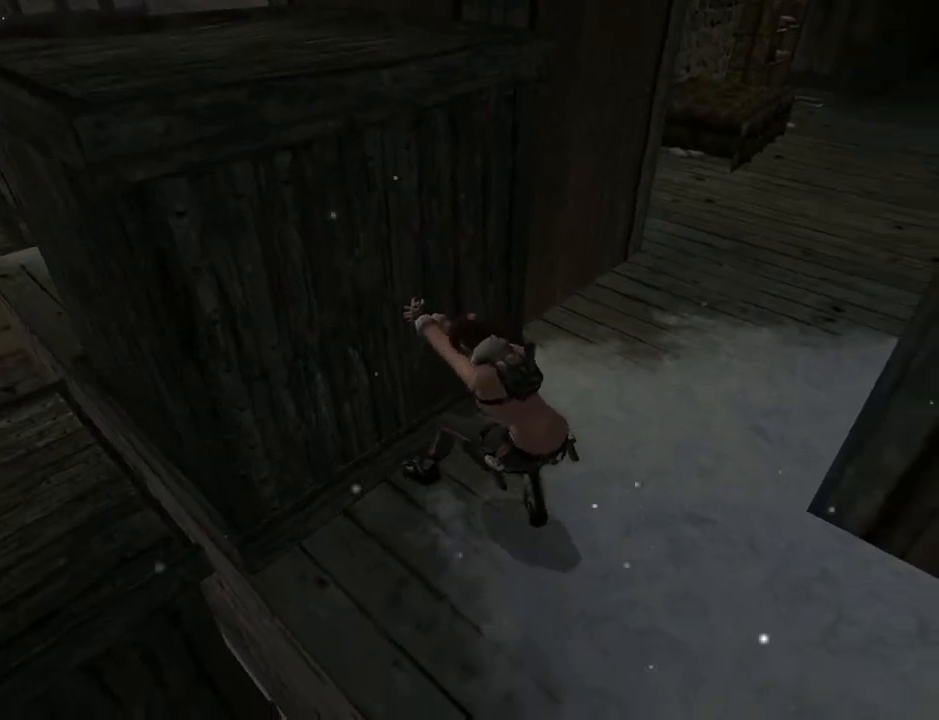
{"buttons": [], "left_stick": "center", "right_stick": "center", "events": []}
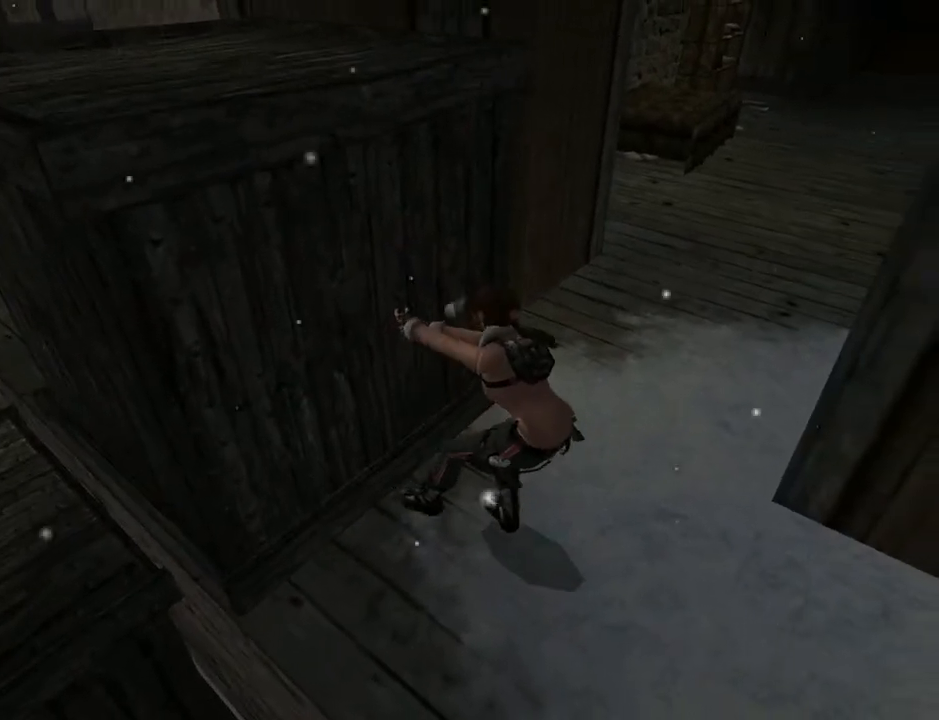
{"buttons": [], "left_stick": "center", "right_stick": "center", "events": []}
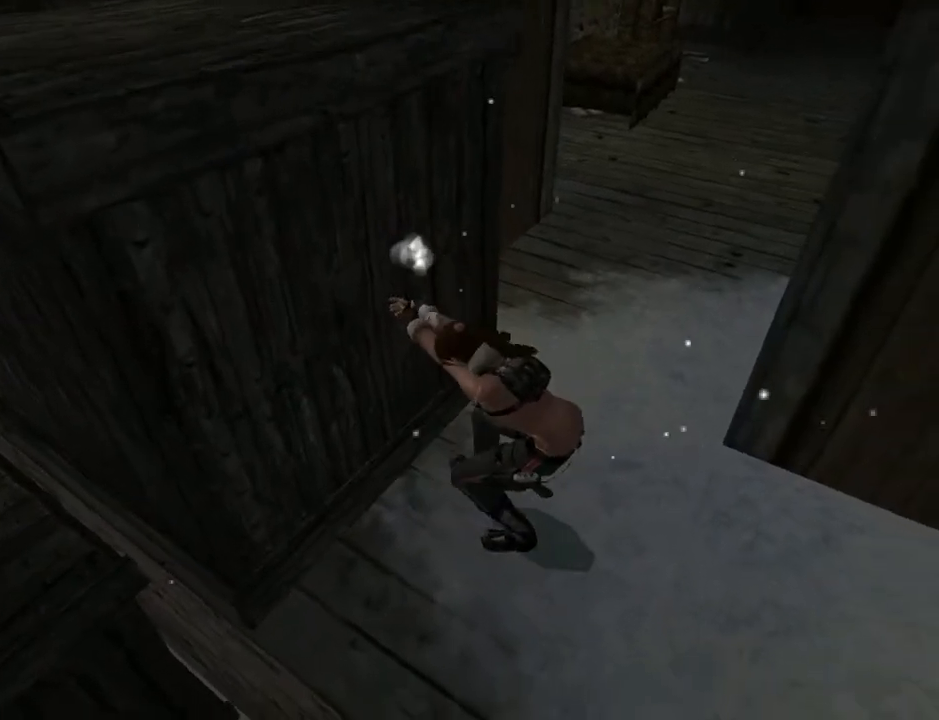
{"buttons": [], "left_stick": "center", "right_stick": "center", "events": []}
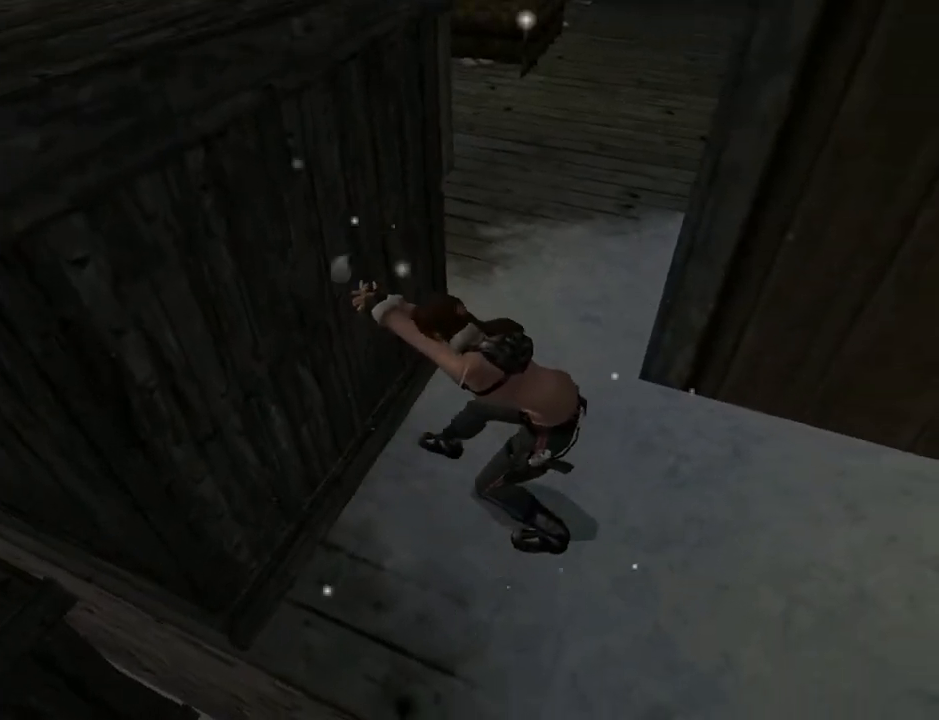
{"buttons": [], "left_stick": "center", "right_stick": "center", "events": []}
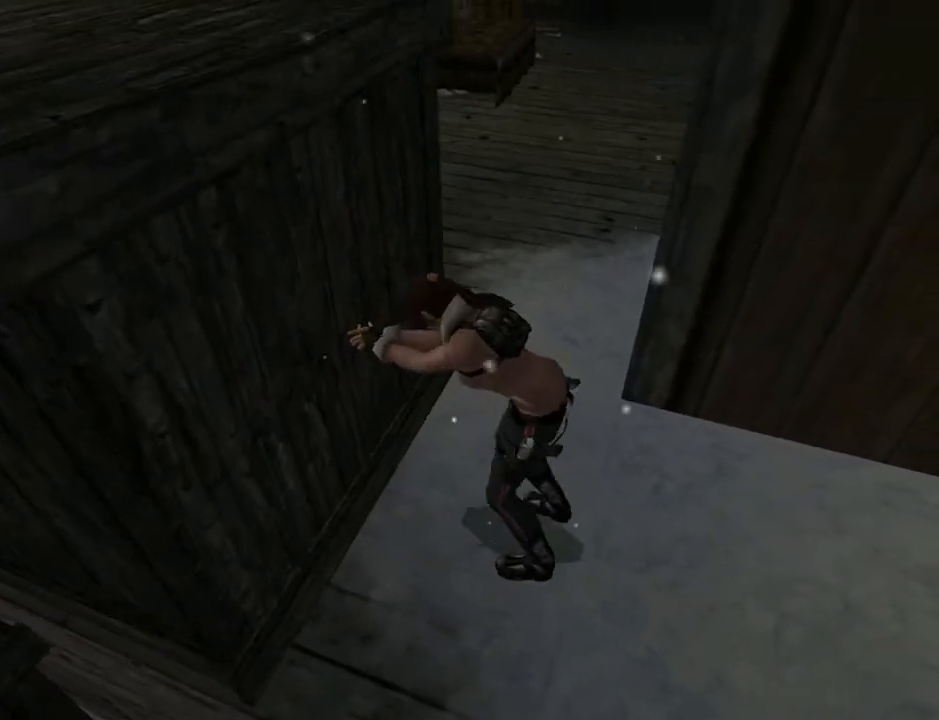
{"buttons": [], "left_stick": "center", "right_stick": "center", "events": []}
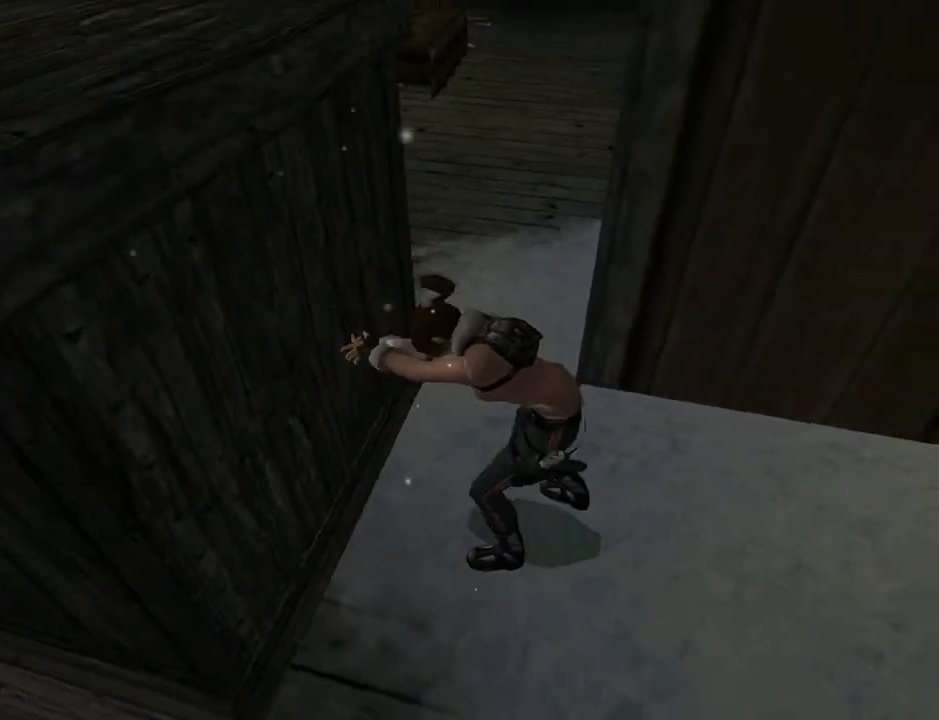
{"buttons": [], "left_stick": "center", "right_stick": "center", "events": []}
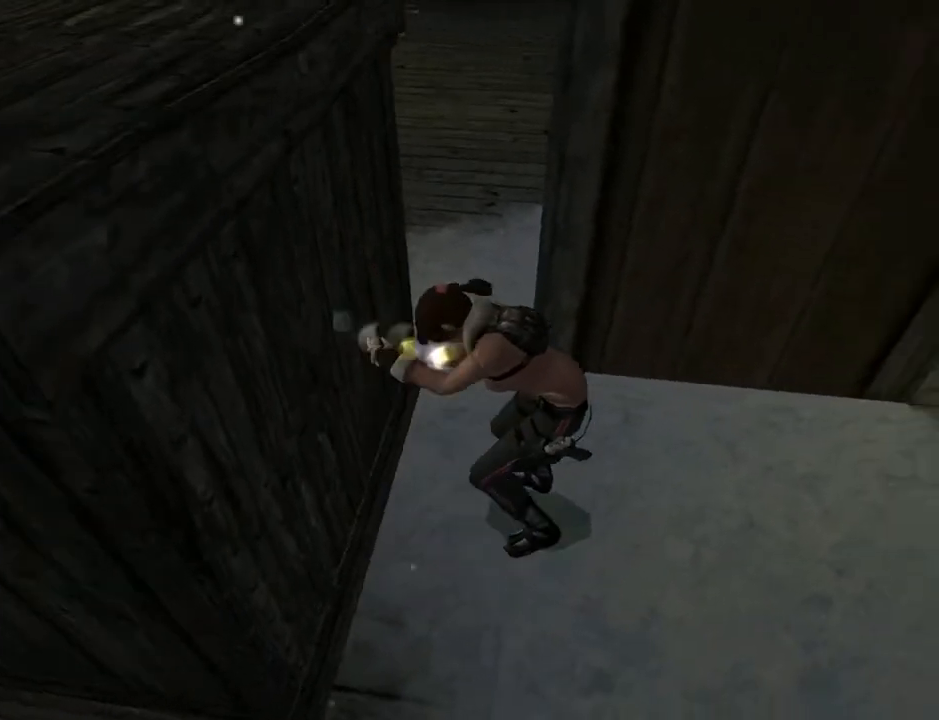
{"buttons": ["DPAD_DOWN"], "left_stick": "center", "right_stick": "center", "events": [[400, "DPAD_DOWN", "down"]]}
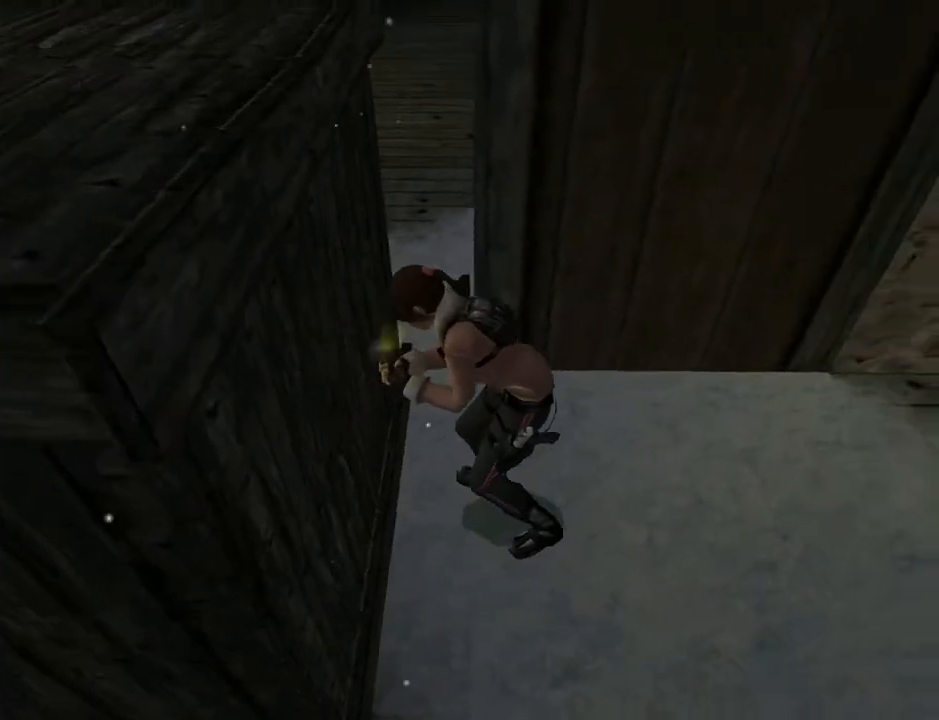
{"buttons": ["DPAD_DOWN"], "left_stick": "center", "right_stick": "center", "events": []}
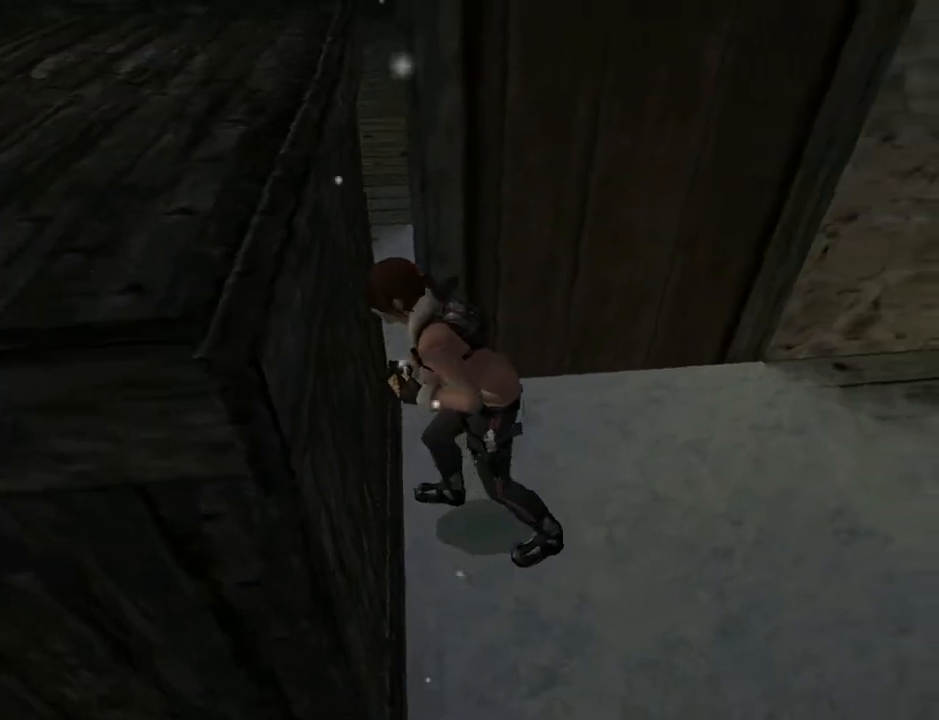
{"buttons": ["DPAD_DOWN"], "left_stick": "center", "right_stick": "center", "events": []}
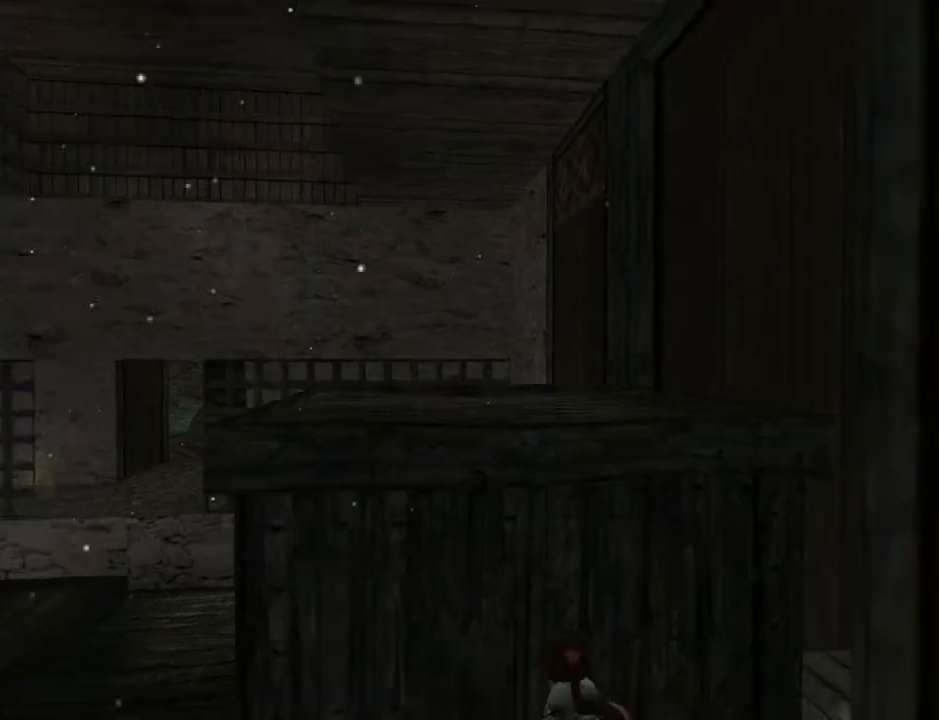
{"buttons": ["DPAD_DOWN", "DPAD_RIGHT"], "left_stick": "center", "right_stick": "center", "events": [[200, "DPAD_RIGHT", "down"]]}
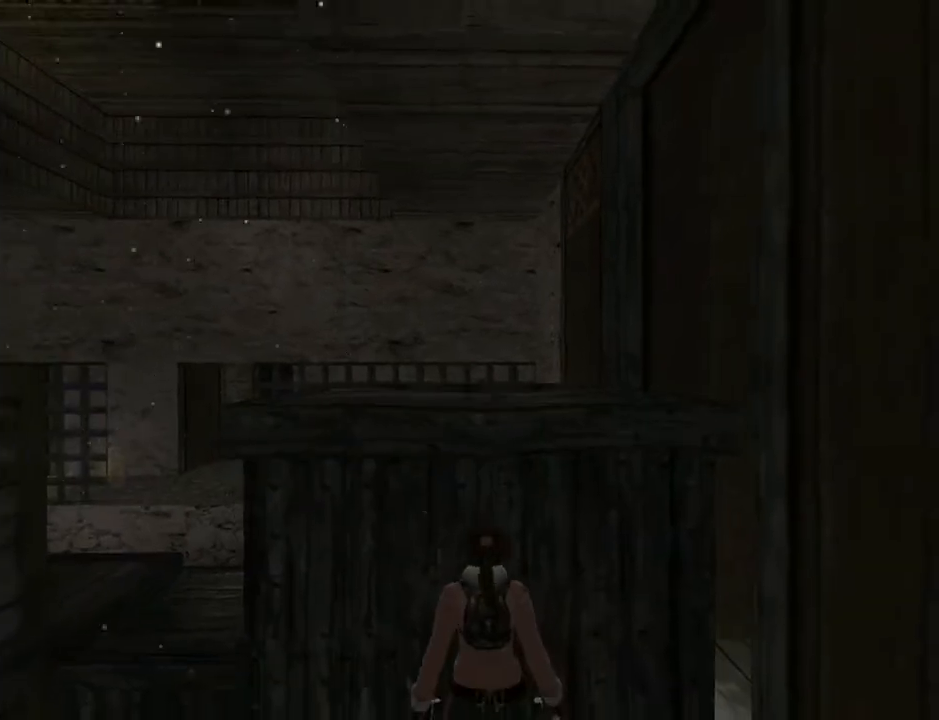
{"buttons": ["DPAD_RIGHT"], "left_stick": "center", "right_stick": "center", "events": [[500, "DPAD_DOWN", "up"]]}
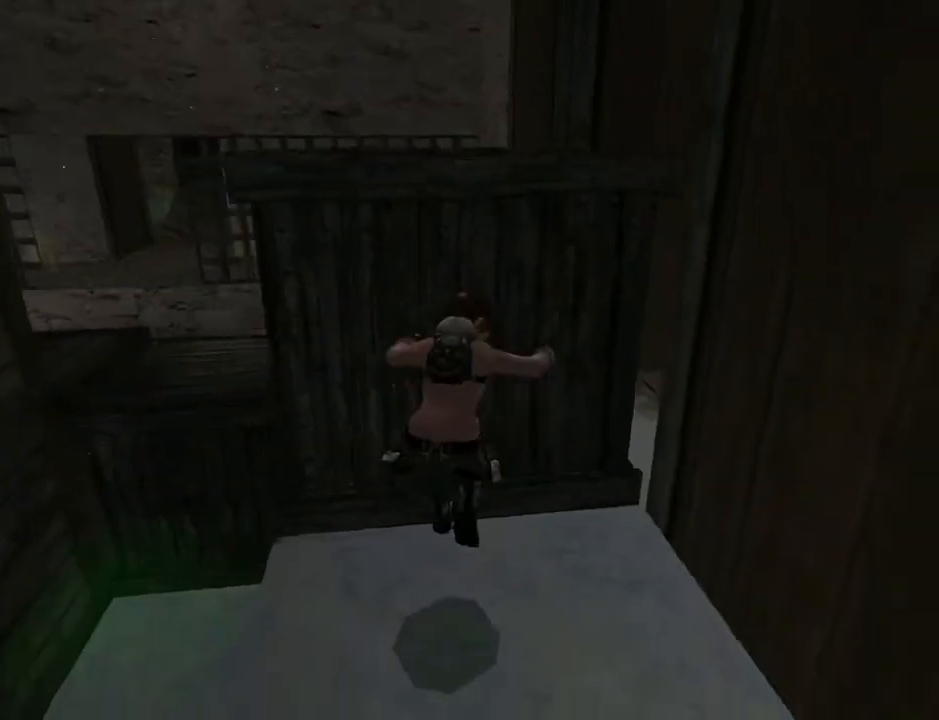
{"buttons": ["L2", "DPAD_DOWN"], "left_stick": "center", "right_stick": "center", "events": [[233, "DPAD_RIGHT", "up"], [367, "L2", "down"], [467, "DPAD_DOWN", "down"]]}
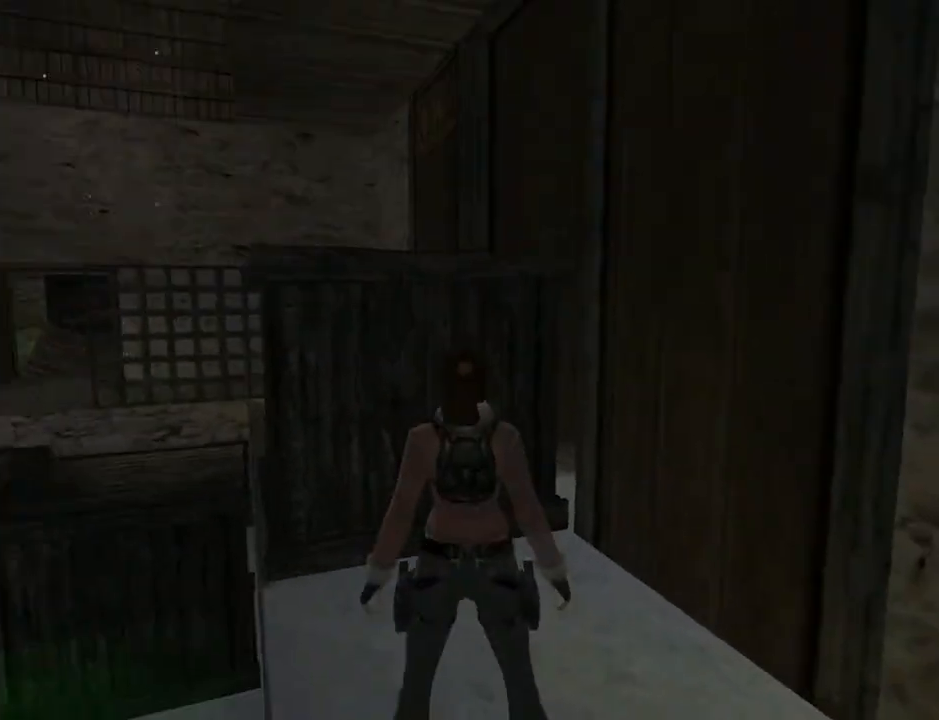
{"buttons": ["L2", "DPAD_DOWN"], "left_stick": "center", "right_stick": "center", "events": []}
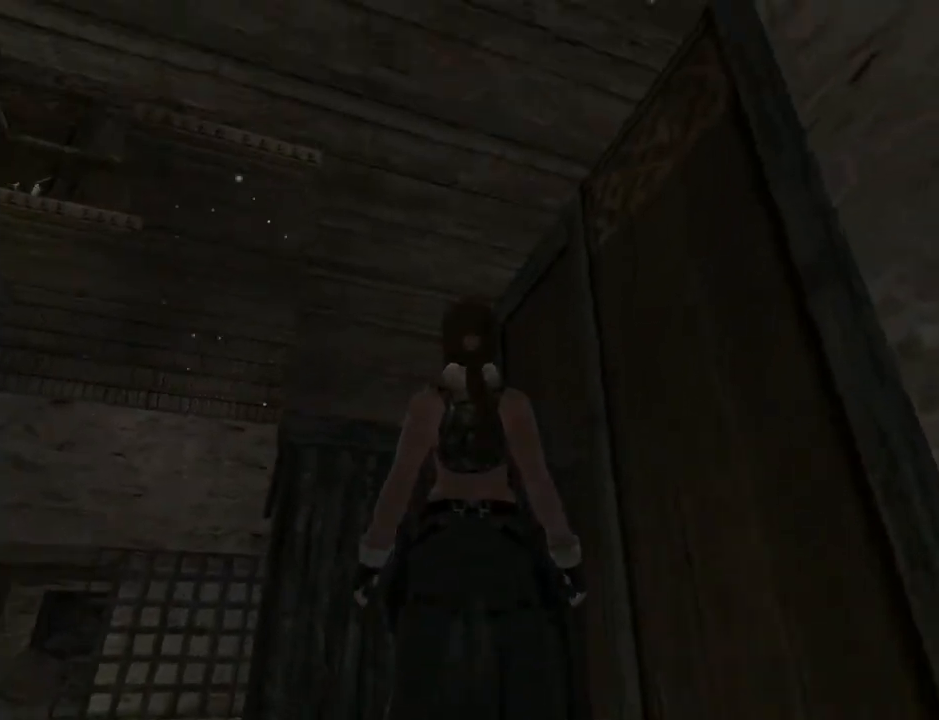
{"buttons": ["L2", "DPAD_UP", "DPAD_LEFT"], "left_stick": "center", "right_stick": "center", "events": [[133, "DPAD_LEFT", "down"], [233, "DPAD_DOWN", "up"], [500, "DPAD_UP", "down"]]}
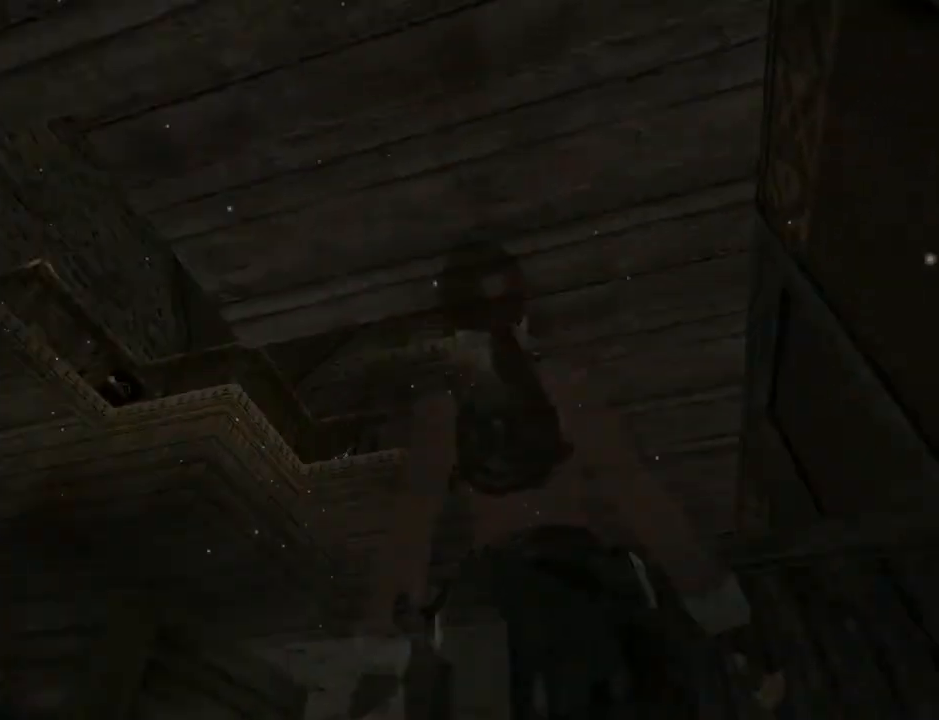
{"buttons": ["L2"], "left_stick": "center", "right_stick": "center", "events": [[367, "DPAD_UP", "up"], [400, "DPAD_LEFT", "up"]]}
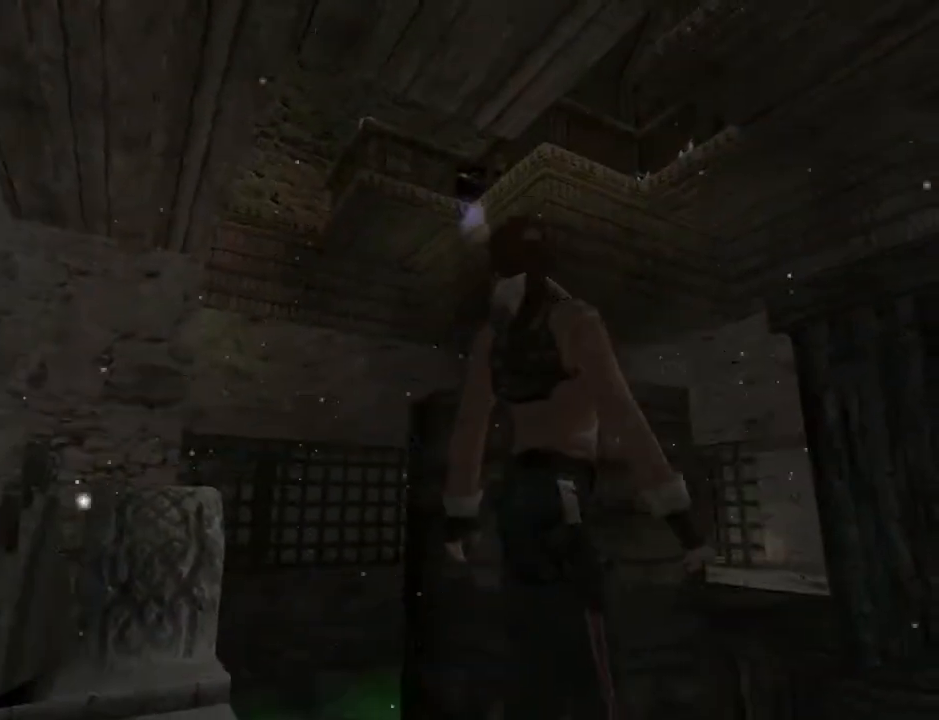
{"buttons": ["SQUARE", "DPAD_UP"], "left_stick": "center", "right_stick": "center", "events": [[267, "L2", "up"], [300, "SQUARE", "down"], [400, "DPAD_UP", "down"]]}
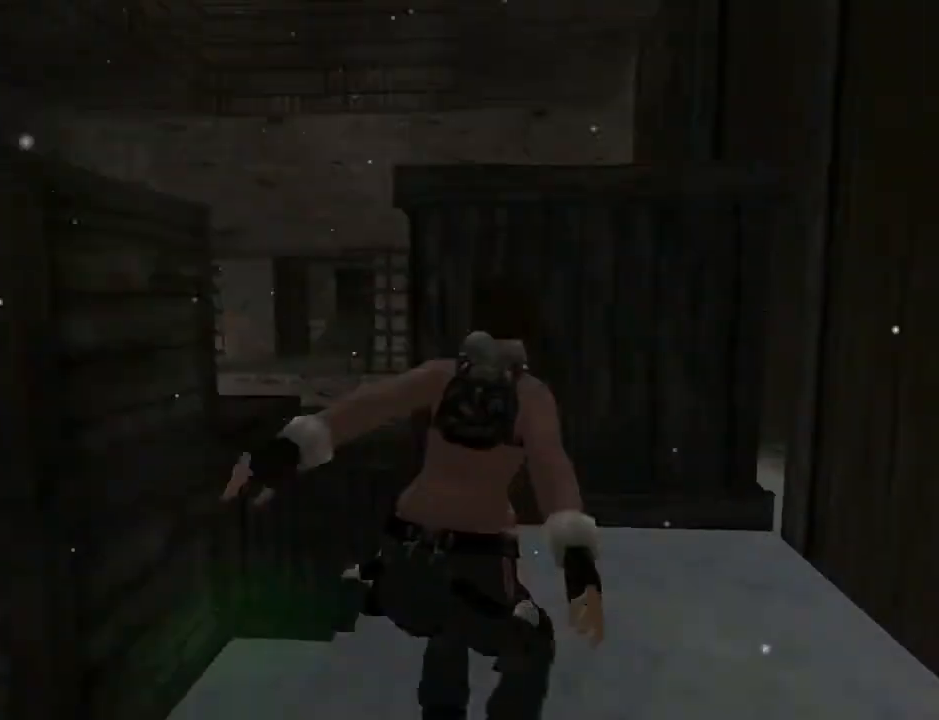
{"buttons": ["DPAD_UP", "DPAD_RIGHT"], "left_stick": "center", "right_stick": "center", "events": [[67, "DPAD_RIGHT", "down"], [367, "SQUARE", "up"]]}
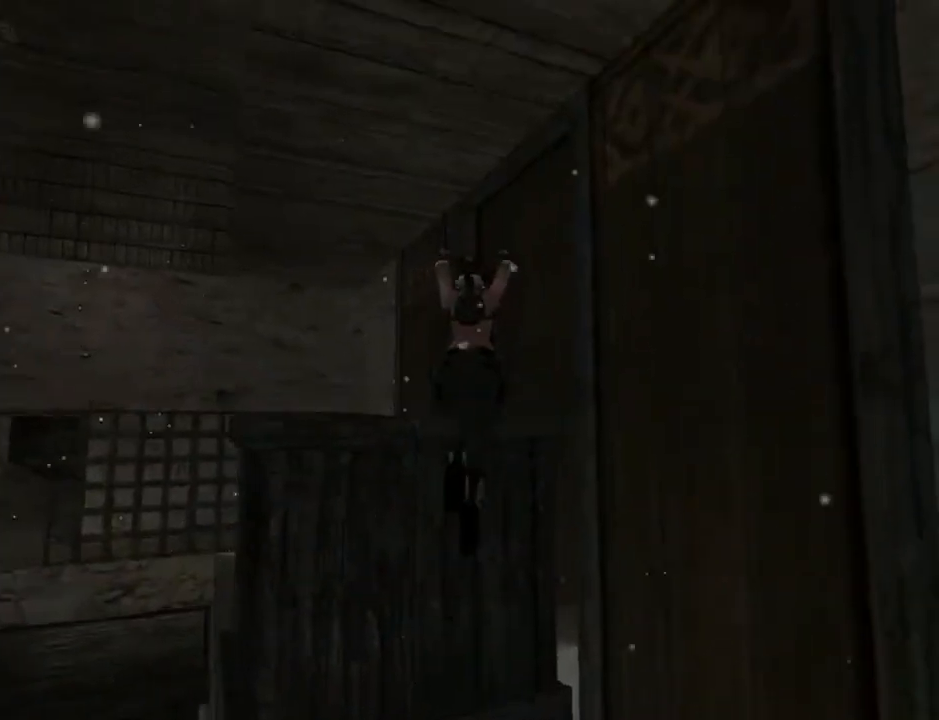
{"buttons": ["DPAD_UP", "DPAD_RIGHT"], "left_stick": "center", "right_stick": "center", "events": []}
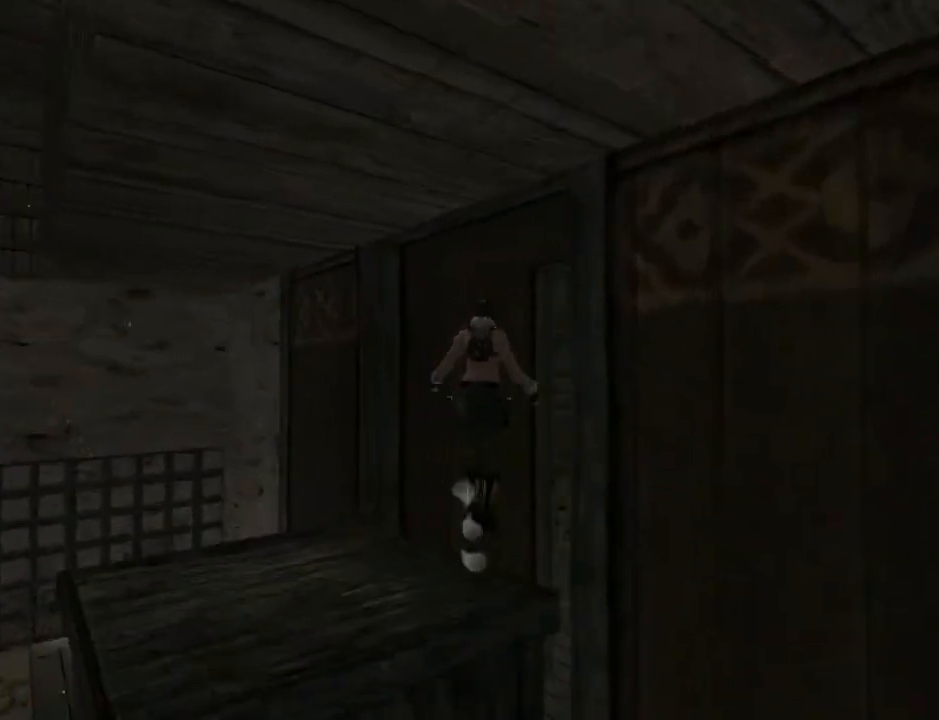
{"buttons": ["DPAD_UP", "DPAD_RIGHT"], "left_stick": "center", "right_stick": "center", "events": []}
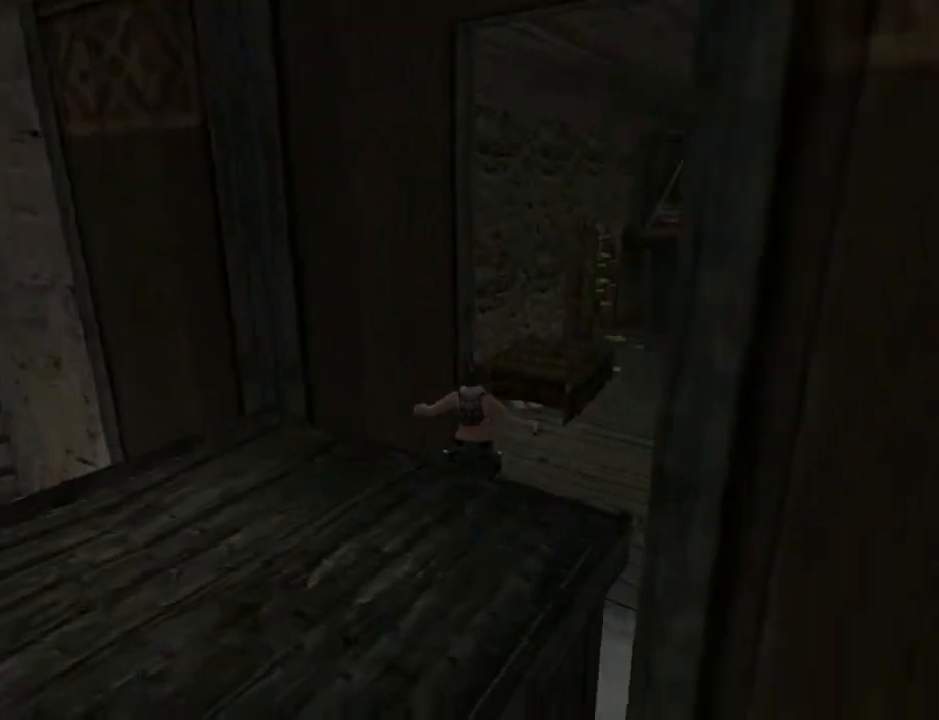
{"buttons": ["DPAD_UP"], "left_stick": "center", "right_stick": "center", "events": [[433, "DPAD_RIGHT", "up"]]}
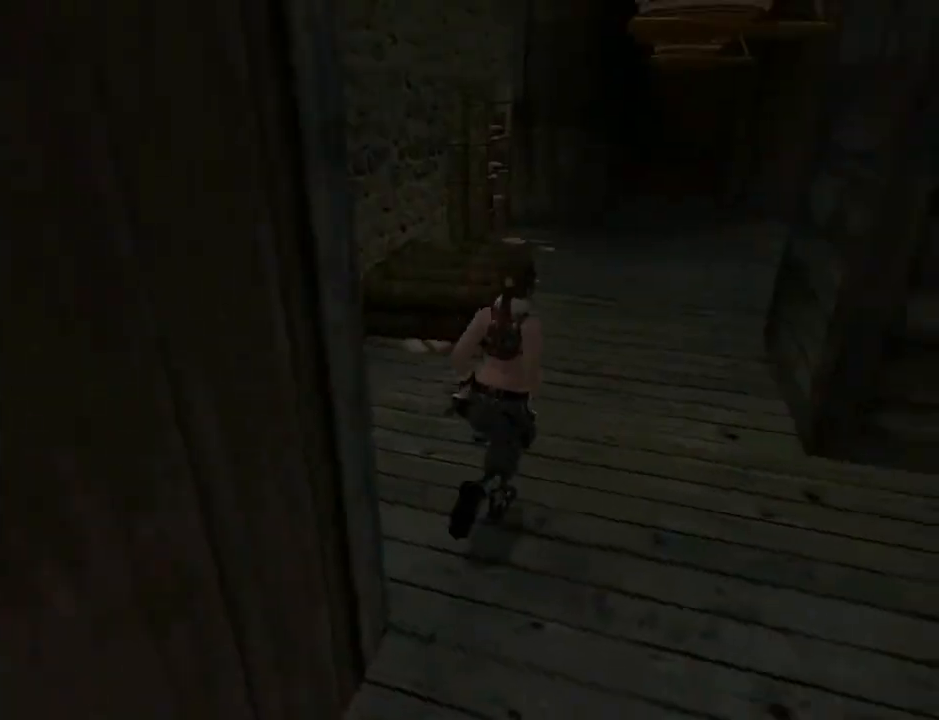
{"buttons": ["L2", "DPAD_UP"], "left_stick": "center", "right_stick": "center", "events": [[267, "L2", "down"]]}
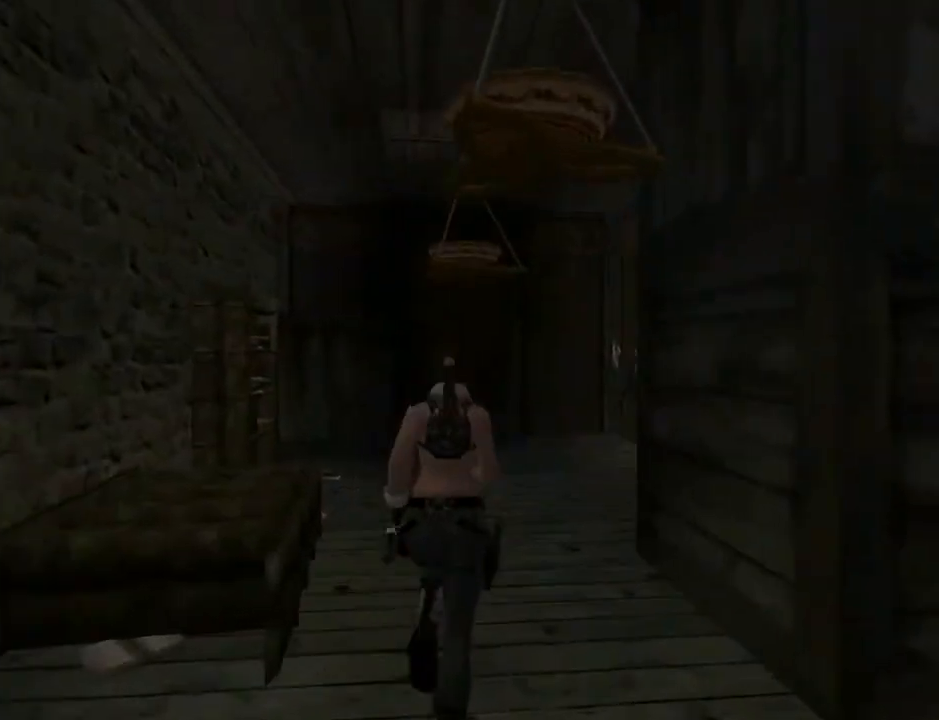
{"buttons": ["L2", "DPAD_UP"], "left_stick": "center", "right_stick": "center", "events": []}
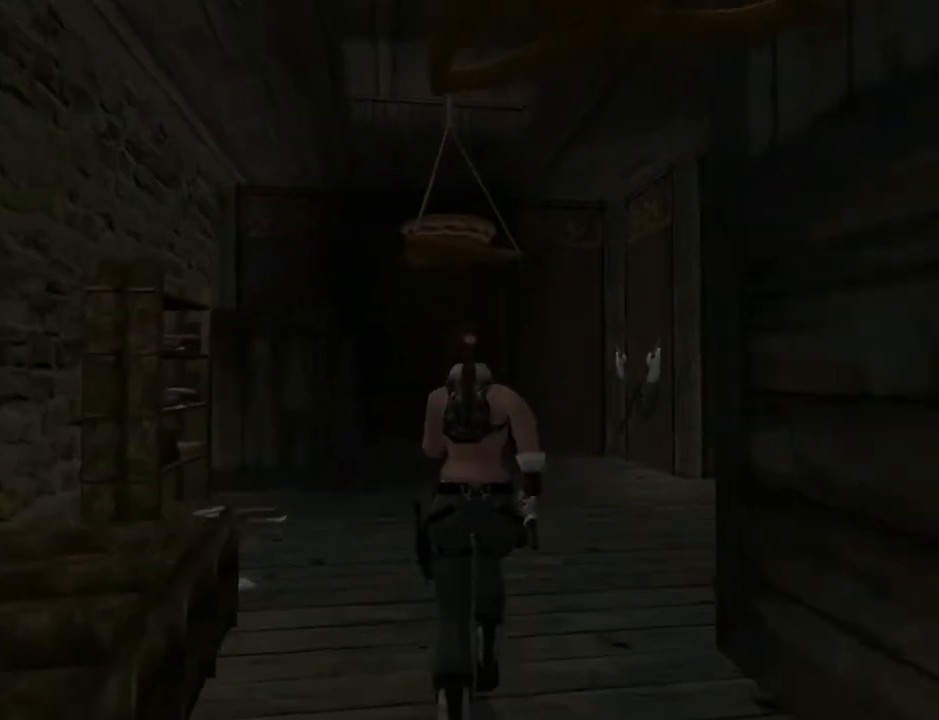
{"buttons": ["L2", "DPAD_UP"], "left_stick": "center", "right_stick": "center", "events": []}
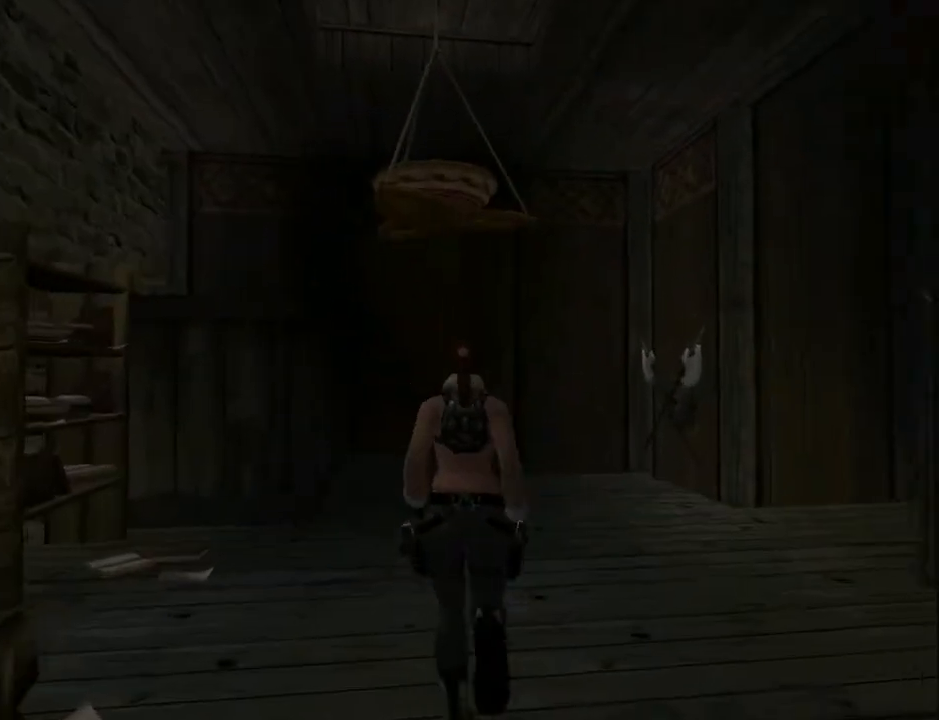
{"buttons": ["DPAD_UP", "DPAD_RIGHT"], "left_stick": "center", "right_stick": "center", "events": [[233, "DPAD_RIGHT", "down"], [233, "L2", "up"]]}
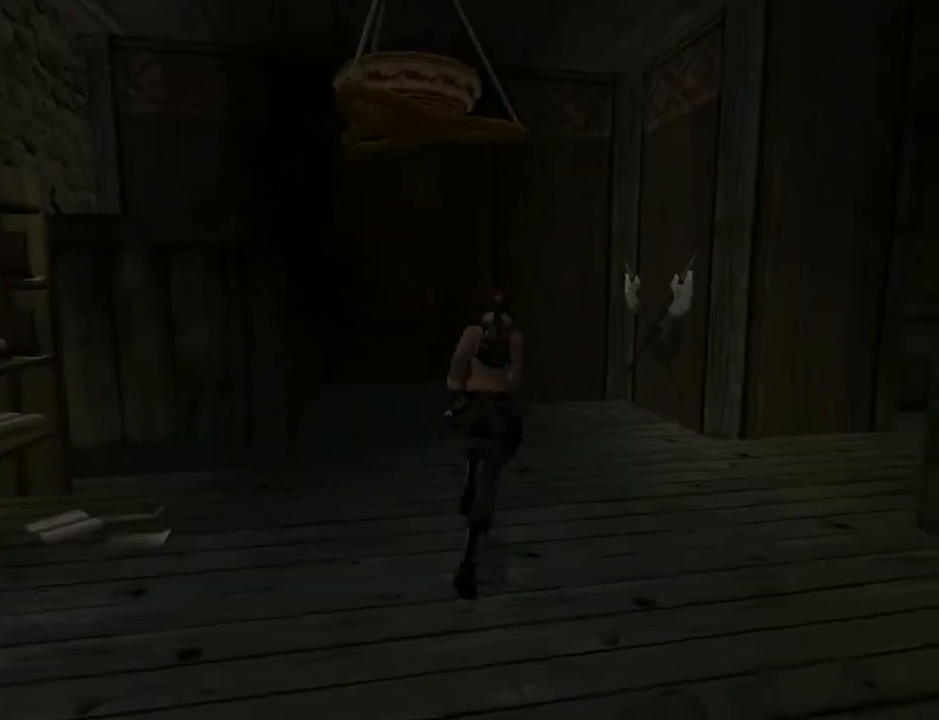
{"buttons": ["DPAD_UP", "DPAD_RIGHT"], "left_stick": "center", "right_stick": "center", "events": []}
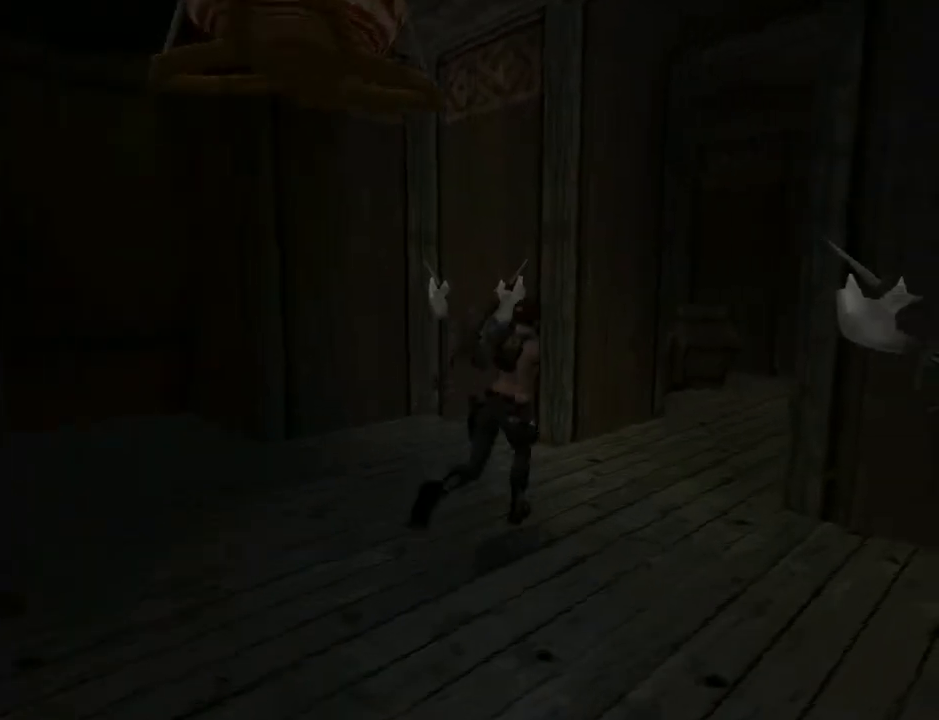
{"buttons": ["L2", "DPAD_UP"], "left_stick": "center", "right_stick": "center", "events": [[100, "DPAD_RIGHT", "up"], [133, "L2", "down"]]}